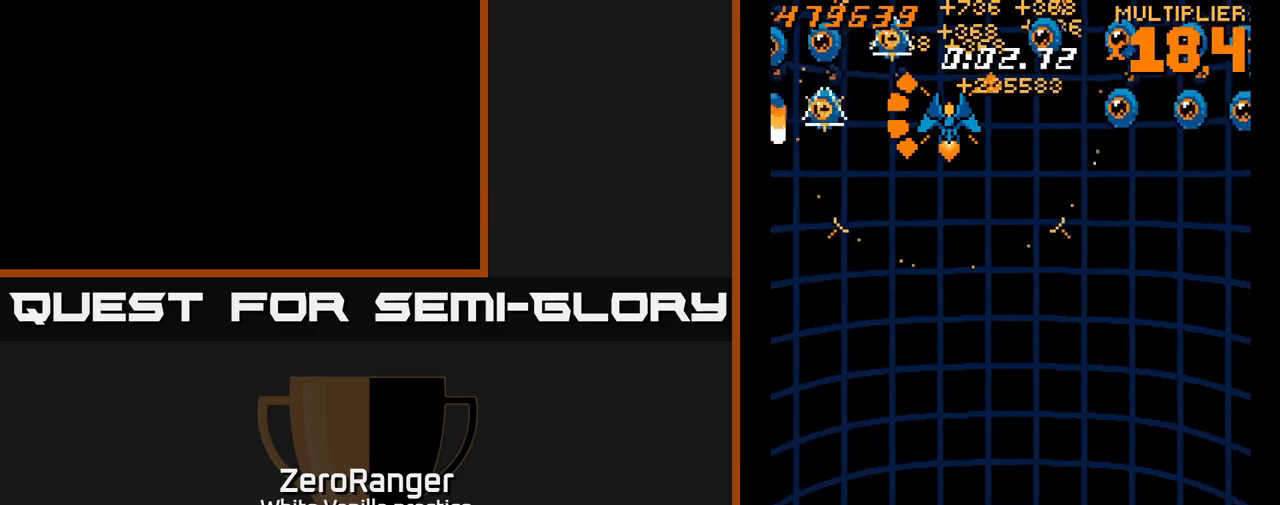
Gameplay with a controller (Xbox layout); each line is a JSON object with the inputs held at the frame after it. "events" lists button and stick changes between this image and that frame as [ms after this image, input, new state], when the widget could be followed in between. Not read: left_stick.
{"buttons": ["L2", "DPAD_DOWN"], "right_stick": "center", "events": [[383, "DPAD_DOWN", "down"], [383, "L2", "up"], [467, "L2", "down"]]}
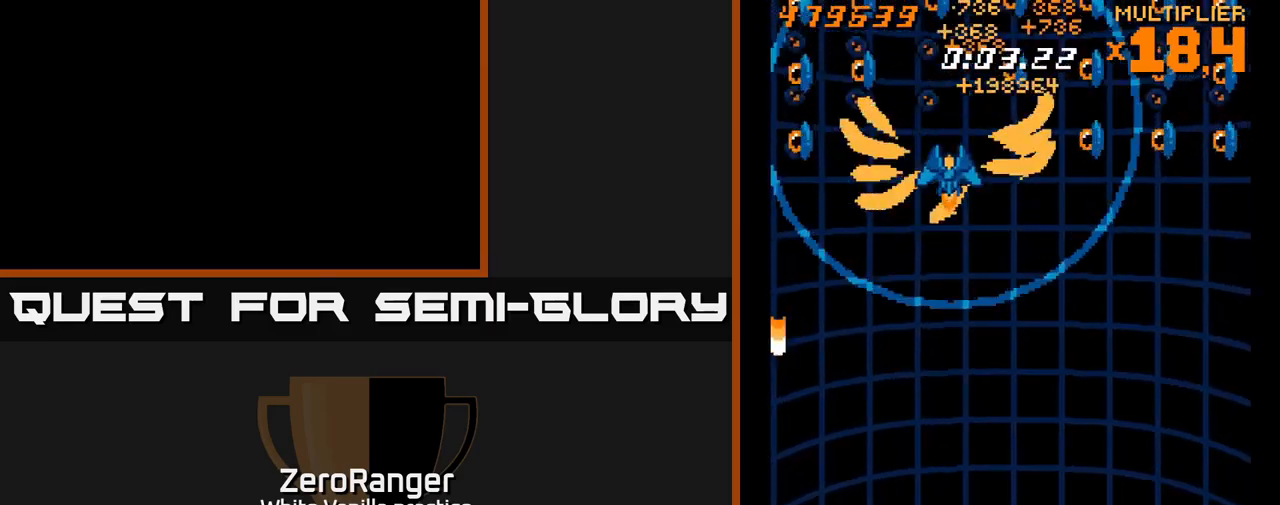
{"buttons": ["L2"], "right_stick": "center", "events": [[150, "DPAD_DOWN", "up"]]}
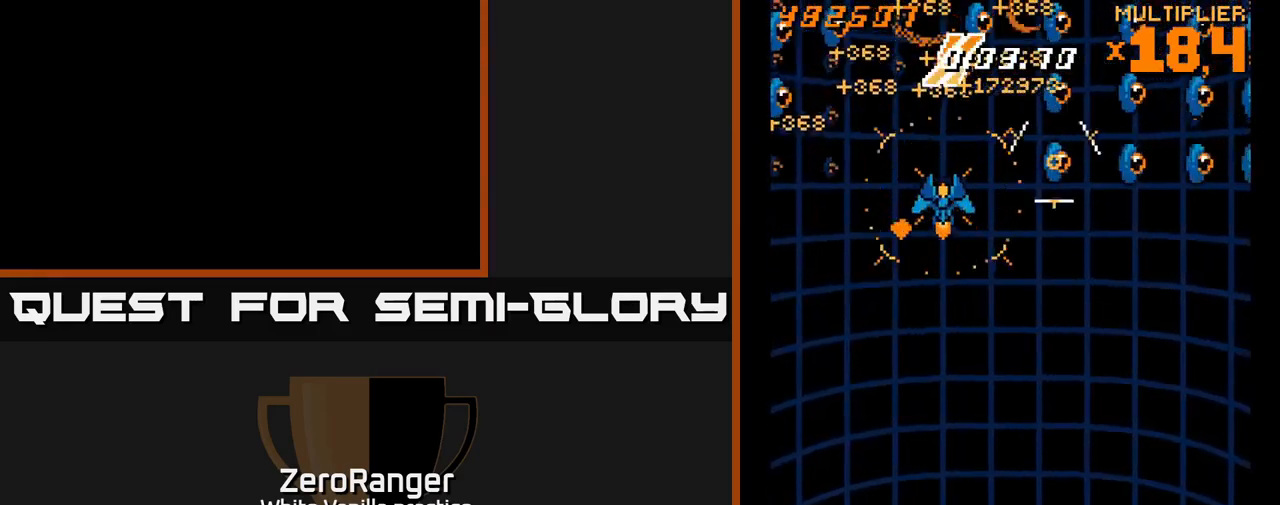
{"buttons": ["L2", "DPAD_LEFT"], "right_stick": "center", "events": [[17, "DPAD_UP", "down"], [33, "DPAD_LEFT", "down"], [83, "DPAD_UP", "up"], [117, "DPAD_LEFT", "up"], [267, "DPAD_LEFT", "down"], [367, "DPAD_LEFT", "up"], [500, "DPAD_LEFT", "down"]]}
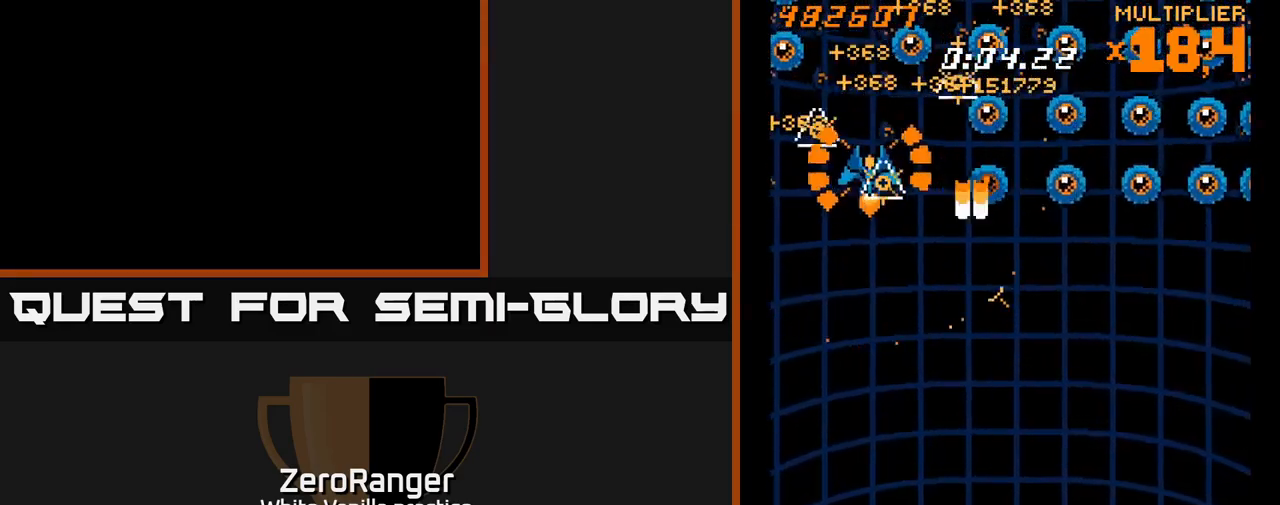
{"buttons": ["A", "DPAD_DOWN", "DPAD_RIGHT"], "right_stick": "center", "events": [[33, "DPAD_UP", "down"], [150, "DPAD_UP", "up"], [167, "DPAD_LEFT", "up"], [200, "L2", "up"], [217, "DPAD_DOWN", "down"], [283, "A", "down"], [467, "DPAD_RIGHT", "down"]]}
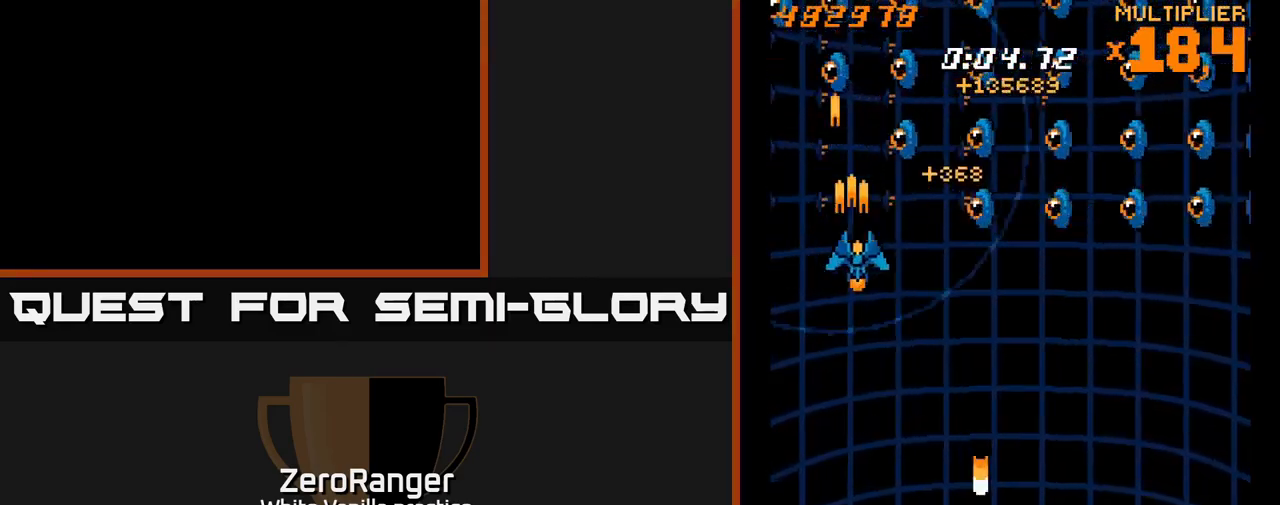
{"buttons": ["A"], "right_stick": "center", "events": [[117, "DPAD_RIGHT", "up"], [500, "DPAD_DOWN", "up"]]}
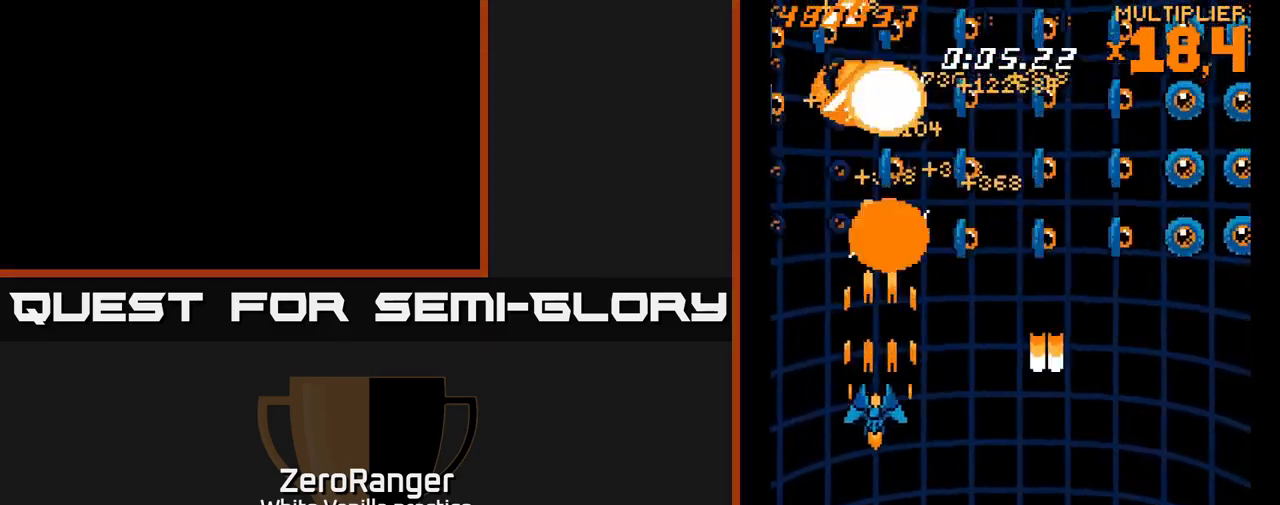
{"buttons": ["A", "DPAD_LEFT"], "right_stick": "center", "events": [[50, "DPAD_LEFT", "down"], [133, "DPAD_UP", "down"], [150, "DPAD_LEFT", "up"], [167, "DPAD_UP", "up"], [183, "DPAD_RIGHT", "down"], [317, "DPAD_DOWN", "down"], [333, "DPAD_RIGHT", "up"], [383, "DPAD_LEFT", "down"], [417, "DPAD_DOWN", "up"]]}
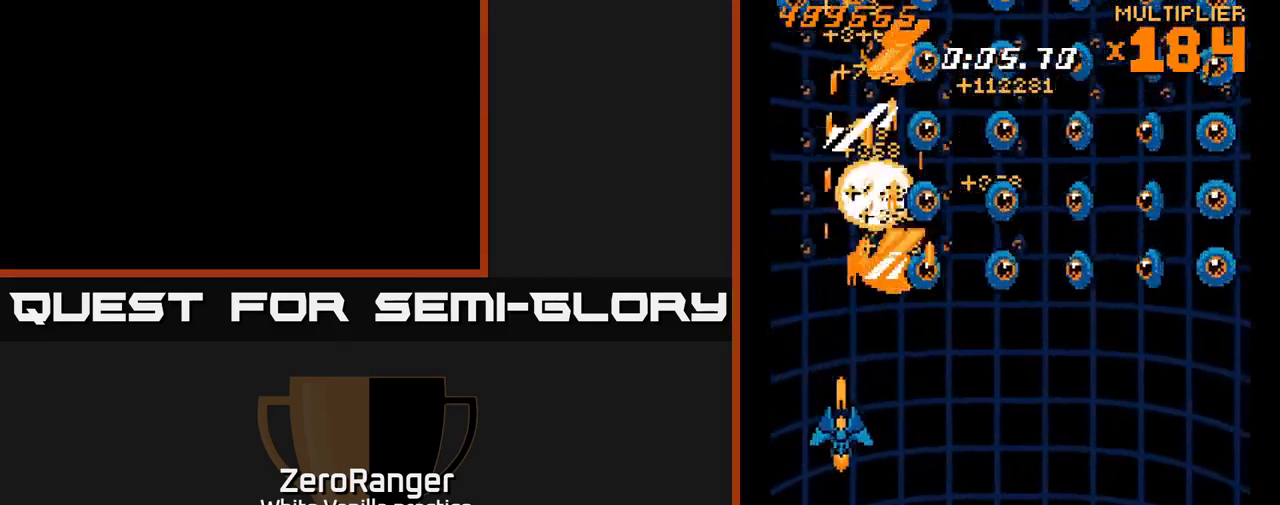
{"buttons": ["A", "DPAD_UP", "DPAD_LEFT"], "right_stick": "center"}
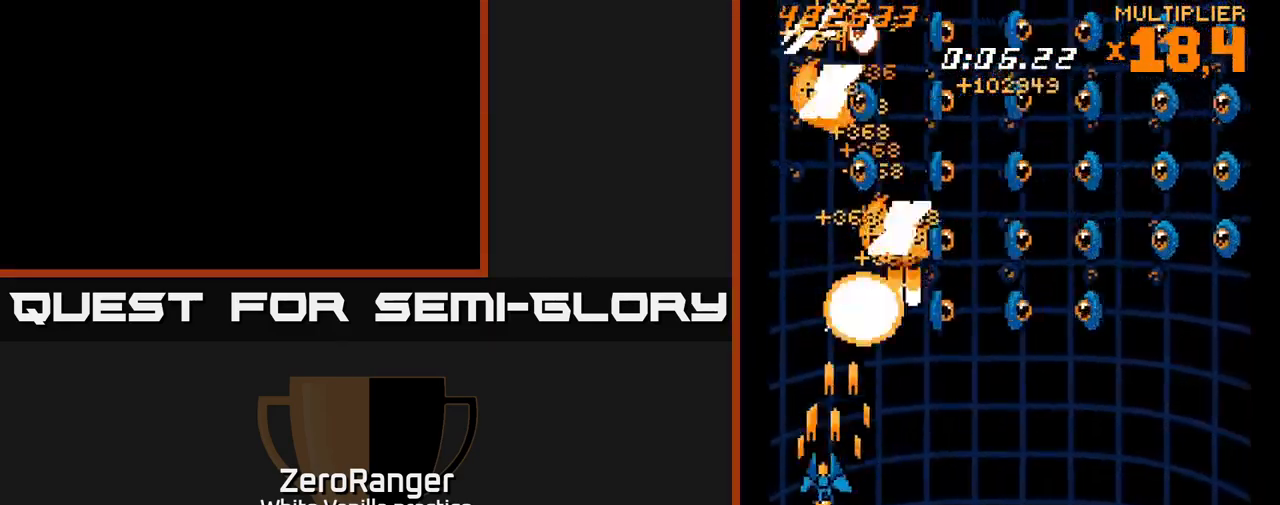
{"buttons": ["A"], "right_stick": "center"}
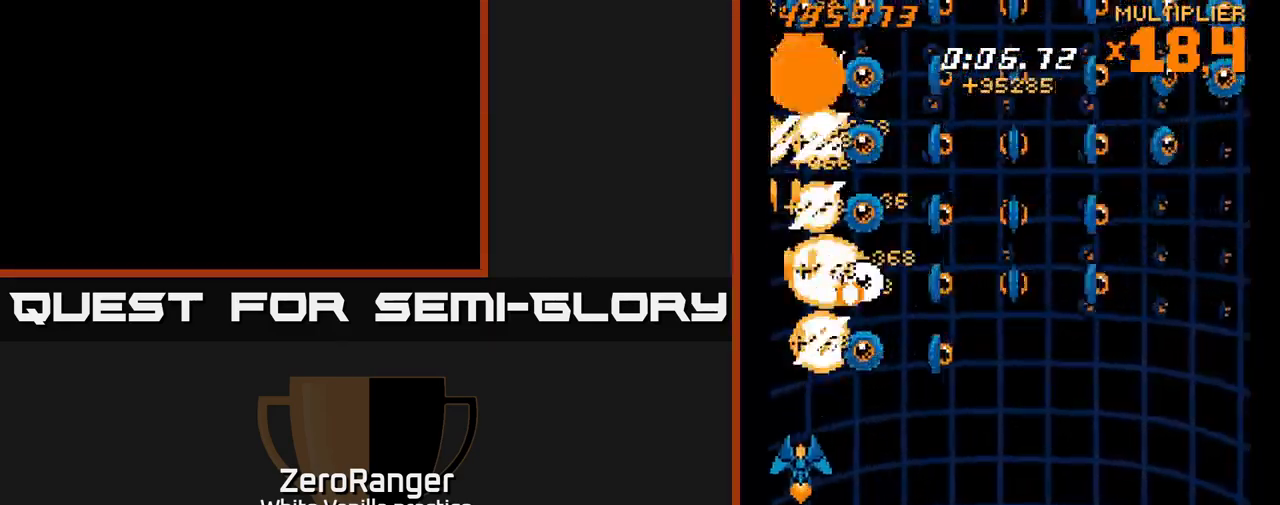
{"buttons": ["A", "DPAD_UP", "DPAD_LEFT"], "right_stick": "center"}
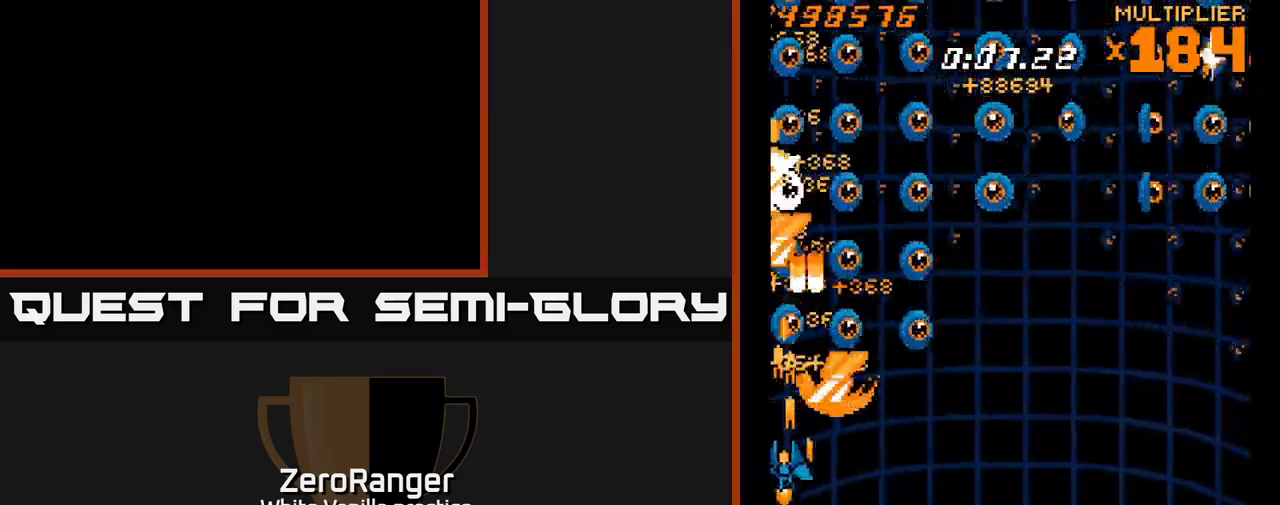
{"buttons": ["A", "DPAD_UP"], "right_stick": "center", "events": [[50, "DPAD_UP", "up"], [83, "DPAD_LEFT", "up"], [133, "DPAD_DOWN", "down"], [200, "DPAD_RIGHT", "down"], [433, "DPAD_DOWN", "up"], [499, "DPAD_RIGHT", "up"], [499, "DPAD_UP", "down"]]}
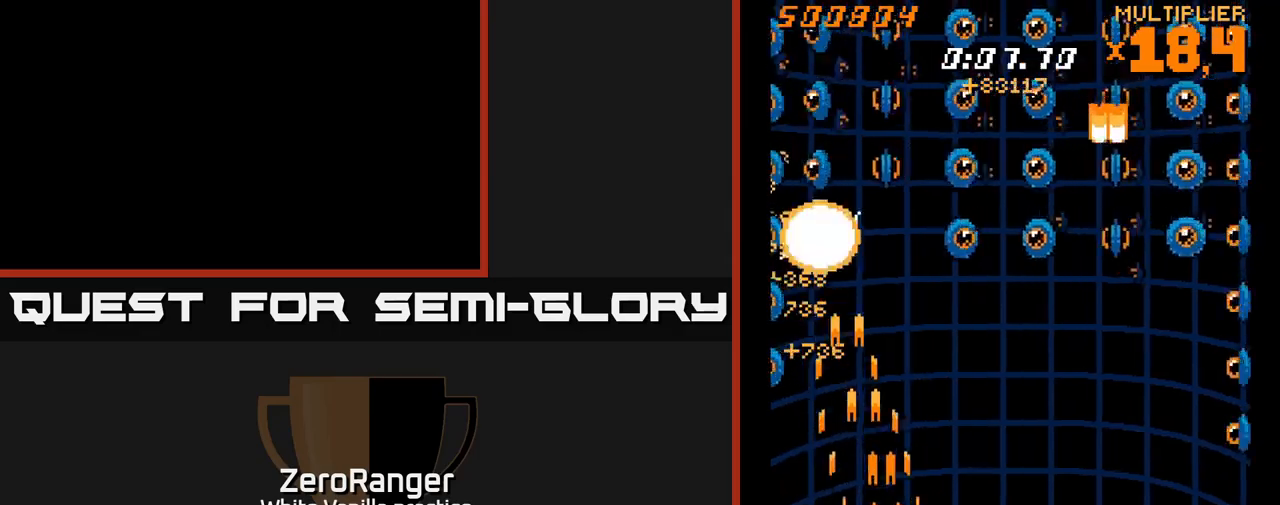
{"buttons": ["A", "DPAD_DOWN"], "right_stick": "center", "events": [[167, "DPAD_UP", "up"], [184, "DPAD_RIGHT", "down"], [217, "DPAD_DOWN", "down"], [334, "DPAD_RIGHT", "up"], [400, "DPAD_LEFT", "down"], [484, "DPAD_LEFT", "up"]]}
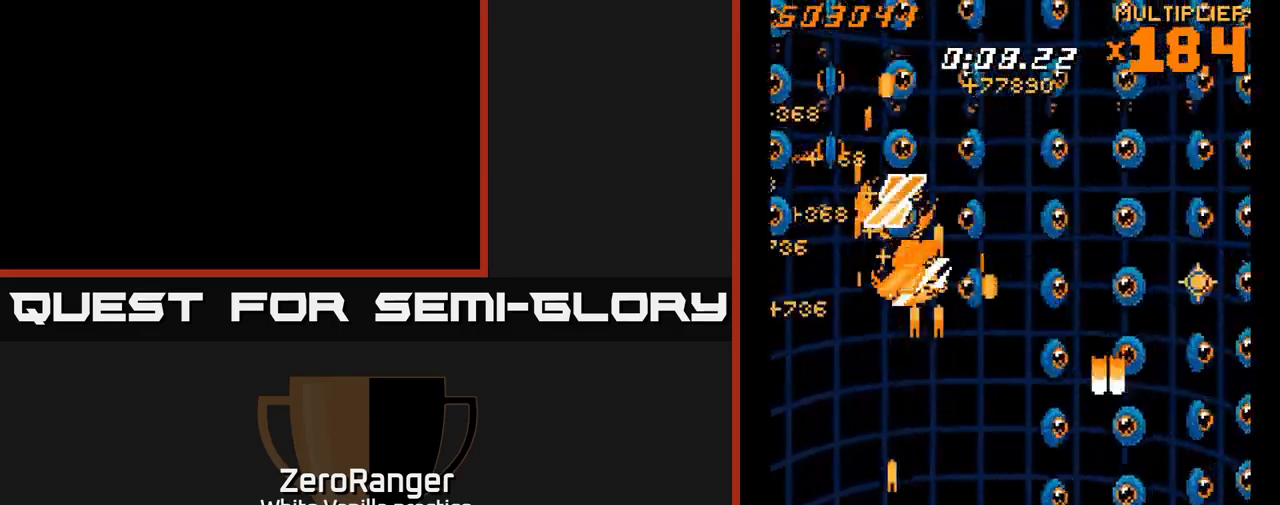
{"buttons": ["A", "DPAD_UP", "DPAD_LEFT"], "right_stick": "center", "events": [[17, "DPAD_RIGHT", "down"], [117, "DPAD_RIGHT", "up"], [134, "DPAD_DOWN", "up"], [150, "DPAD_LEFT", "down"], [300, "DPAD_LEFT", "up"], [334, "DPAD_RIGHT", "down"], [367, "DPAD_RIGHT", "up"], [400, "DPAD_LEFT", "down"], [400, "DPAD_UP", "down"]]}
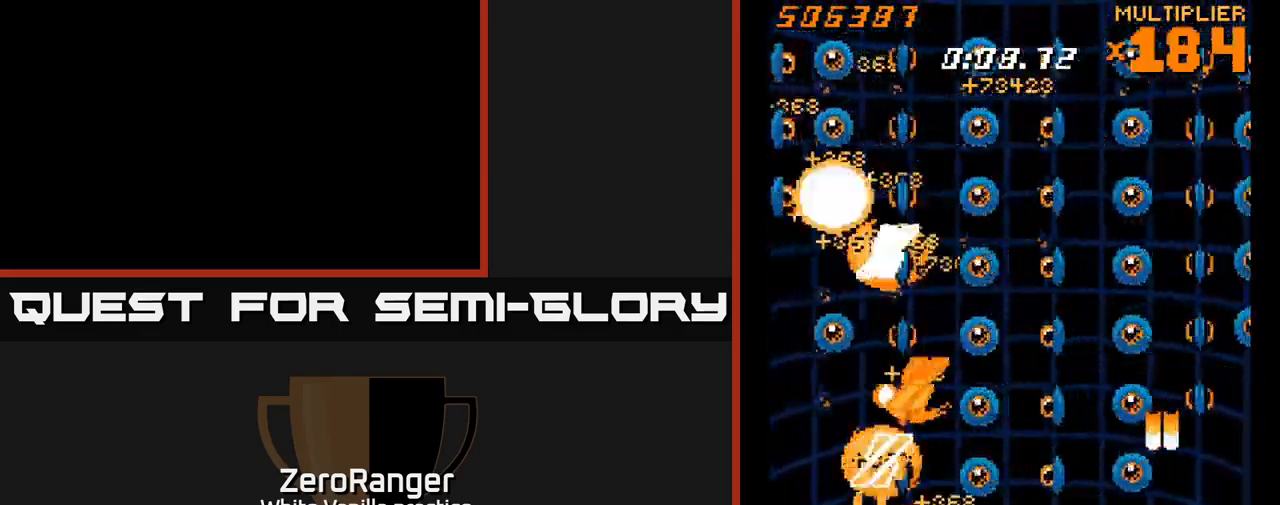
{"buttons": ["A", "DPAD_DOWN"], "right_stick": "center", "events": [[117, "DPAD_UP", "up"], [134, "DPAD_LEFT", "up"], [200, "DPAD_DOWN", "down"], [334, "DPAD_LEFT", "down"], [350, "DPAD_DOWN", "up"], [500, "DPAD_DOWN", "down"], [500, "DPAD_LEFT", "up"]]}
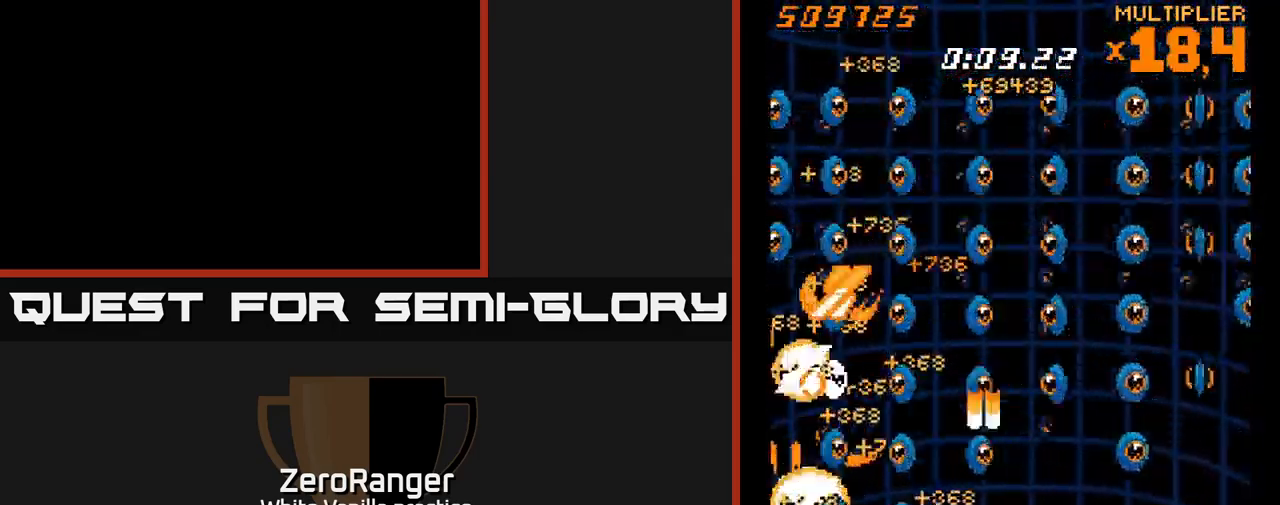
{"buttons": ["A"], "right_stick": "center", "events": [[67, "DPAD_DOWN", "up"], [100, "DPAD_LEFT", "down"], [217, "DPAD_LEFT", "up"], [300, "DPAD_UP", "down"], [317, "DPAD_LEFT", "down"], [417, "DPAD_UP", "up"], [450, "DPAD_LEFT", "up"]]}
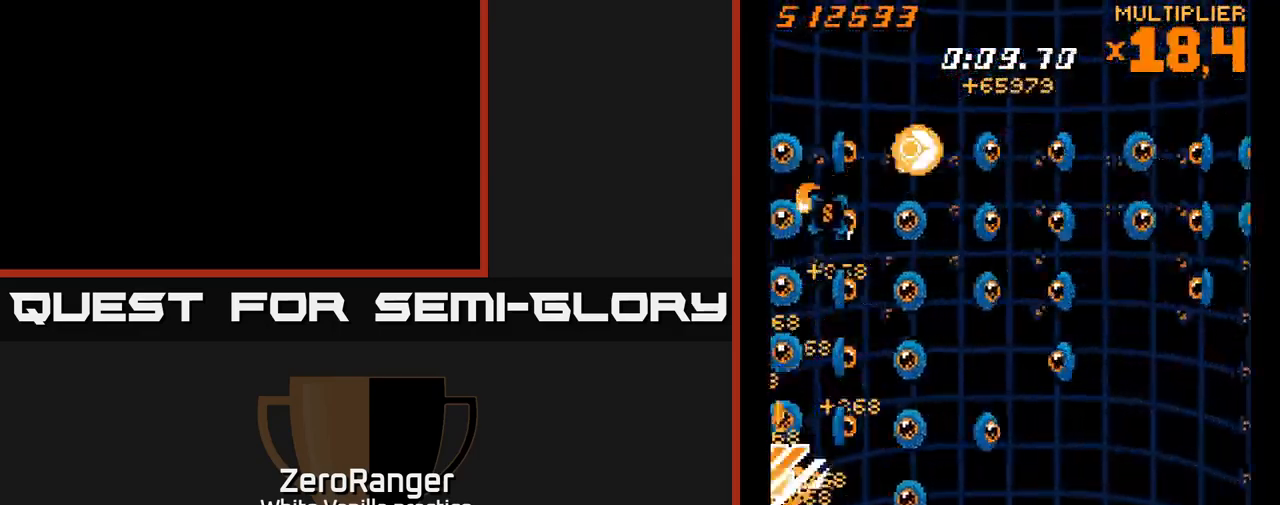
{"buttons": ["A", "DPAD_RIGHT"], "right_stick": "center", "events": [[67, "DPAD_DOWN", "down"], [150, "DPAD_DOWN", "up"], [350, "DPAD_DOWN", "down"], [350, "DPAD_RIGHT", "down"], [400, "DPAD_DOWN", "up"]]}
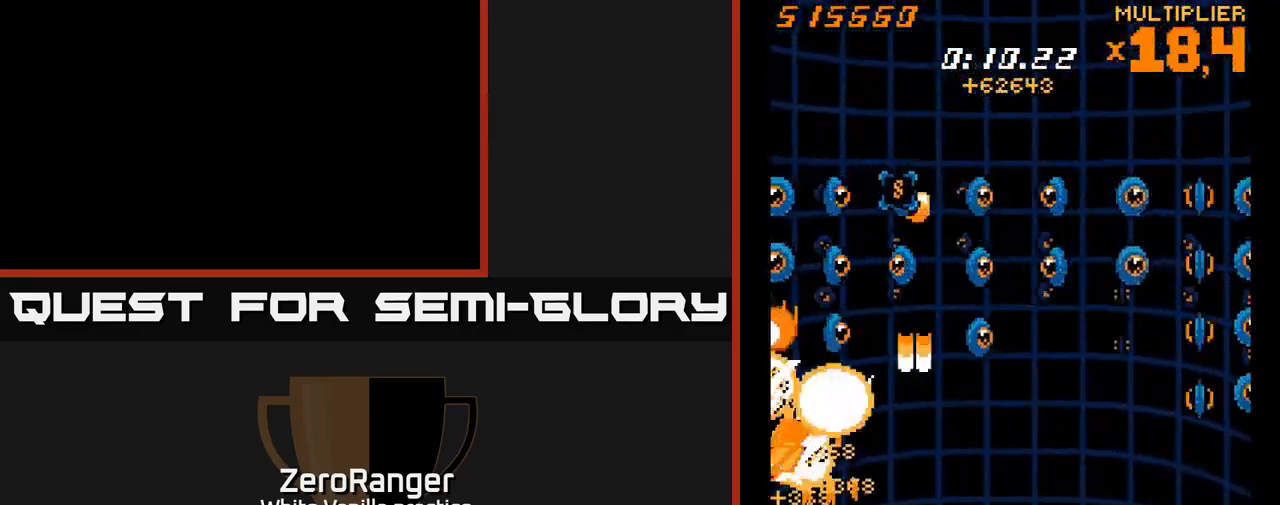
{"buttons": ["A", "DPAD_RIGHT"], "right_stick": "center", "events": [[17, "DPAD_UP", "down"], [34, "DPAD_RIGHT", "up"], [100, "DPAD_UP", "up"], [117, "DPAD_RIGHT", "down"], [167, "DPAD_DOWN", "down"], [317, "DPAD_DOWN", "up"]]}
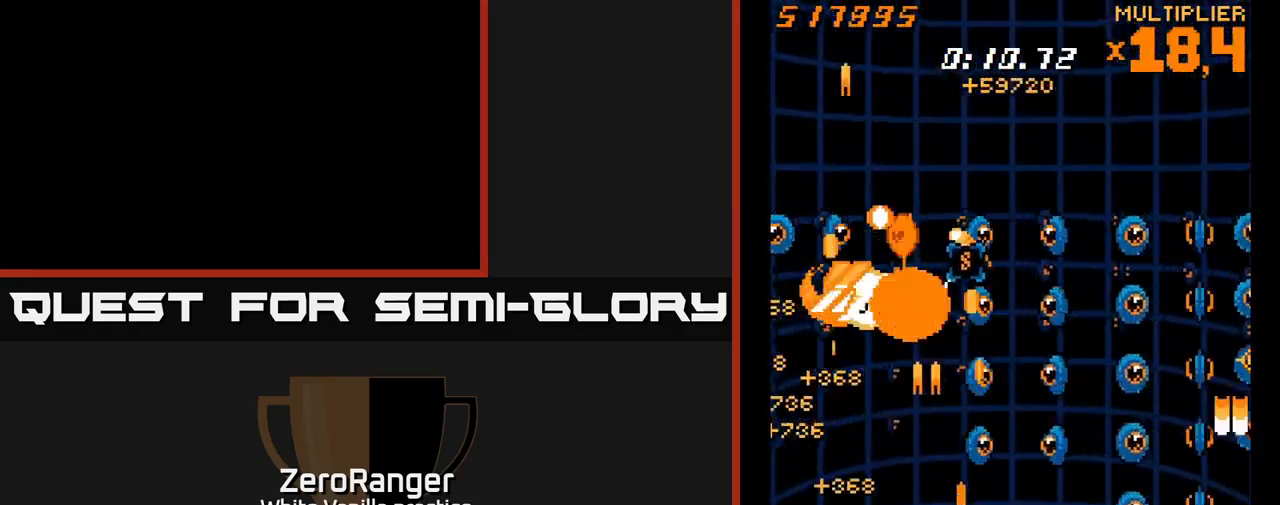
{"buttons": ["A", "DPAD_DOWN", "DPAD_LEFT"], "right_stick": "center", "events": [[167, "DPAD_RIGHT", "up"], [217, "DPAD_LEFT", "down"], [334, "DPAD_DOWN", "down"], [334, "DPAD_LEFT", "up"], [367, "DPAD_RIGHT", "down"], [417, "DPAD_RIGHT", "up"], [450, "DPAD_LEFT", "down"]]}
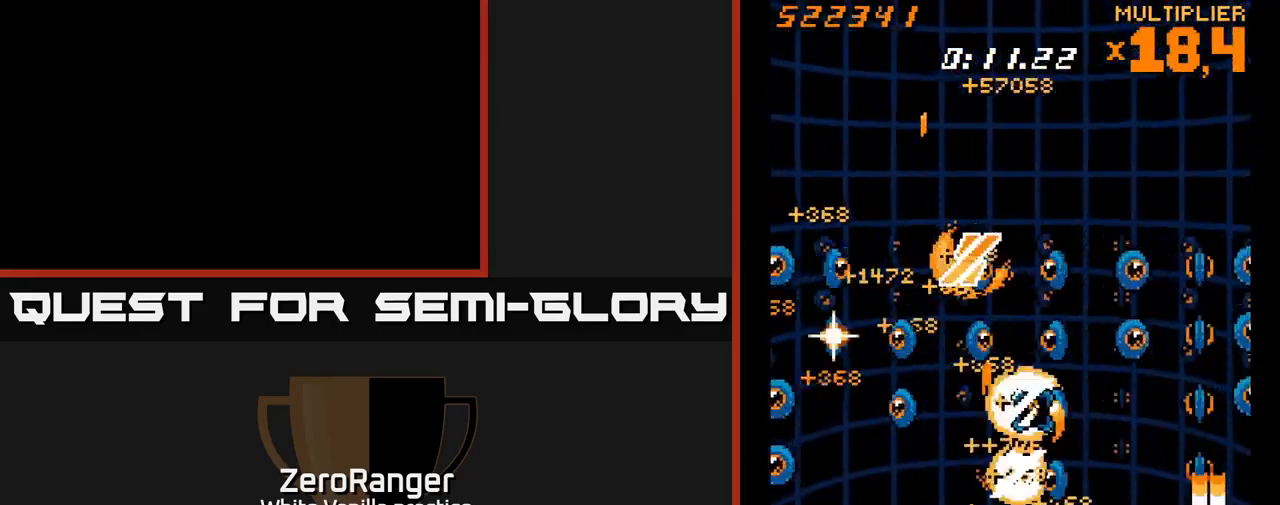
{"buttons": ["A"], "right_stick": "center", "events": [[50, "DPAD_DOWN", "up"], [167, "DPAD_LEFT", "up"], [217, "DPAD_RIGHT", "down"], [467, "DPAD_RIGHT", "up"]]}
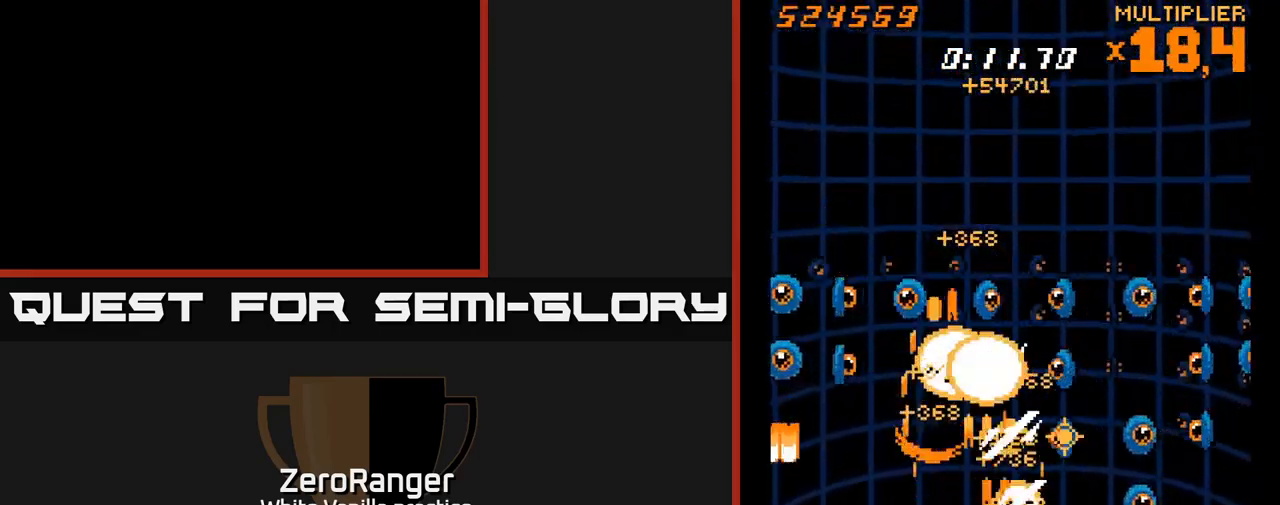
{"buttons": ["A", "DPAD_UP"], "right_stick": "center", "events": [[17, "DPAD_LEFT", "down"], [50, "DPAD_LEFT", "up"], [67, "DPAD_RIGHT", "down"], [467, "DPAD_UP", "down"], [484, "DPAD_RIGHT", "up"]]}
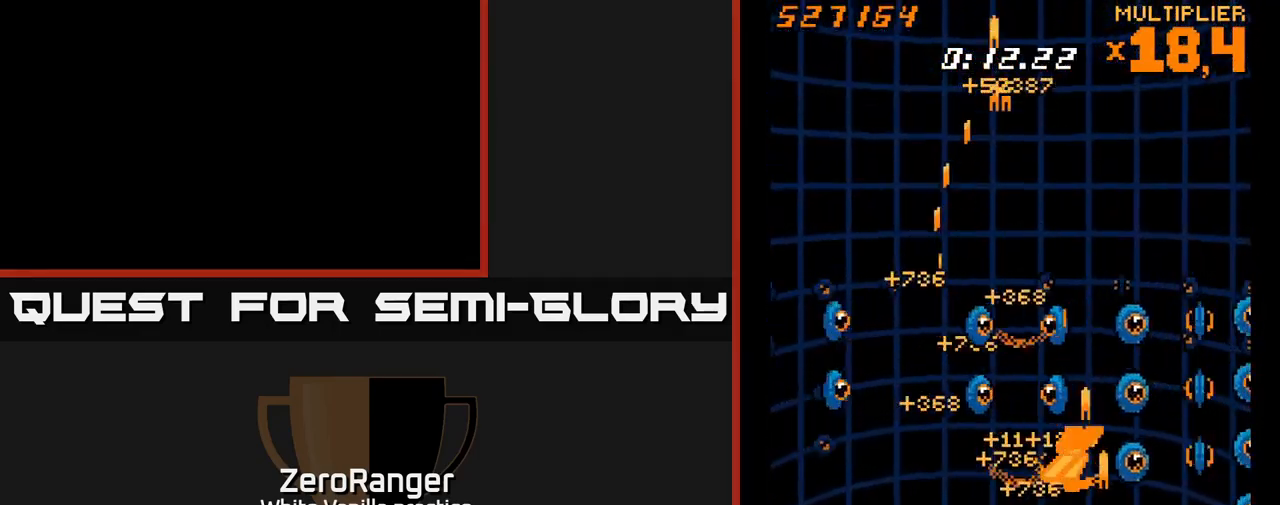
{"buttons": ["A"], "right_stick": "center", "events": [[67, "DPAD_RIGHT", "down"], [100, "DPAD_UP", "up"], [317, "DPAD_DOWN", "down"], [334, "DPAD_RIGHT", "up"], [467, "DPAD_DOWN", "up"]]}
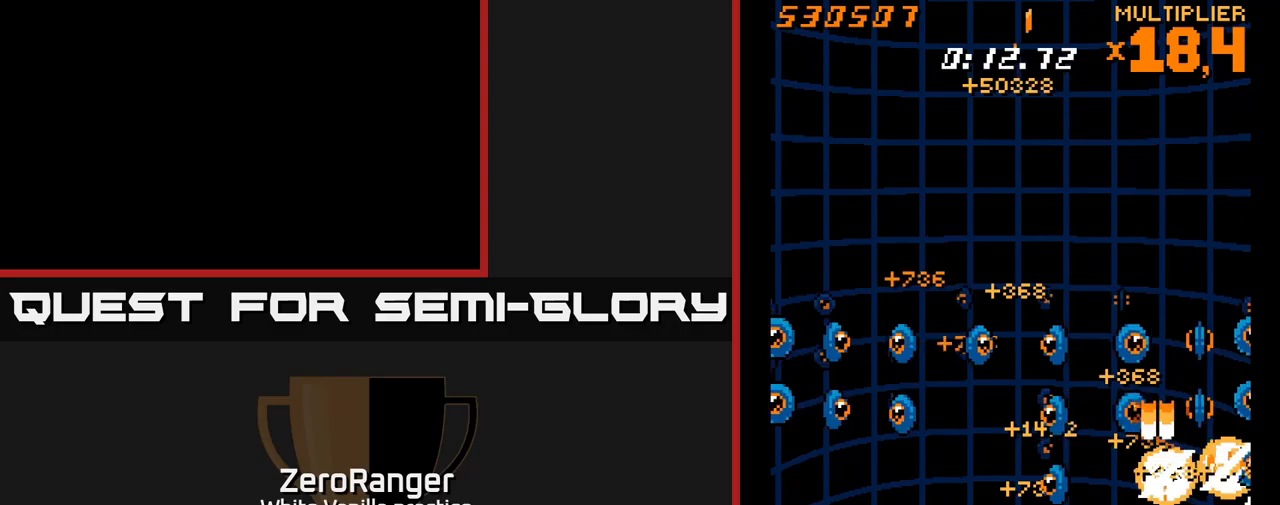
{"buttons": ["A", "DPAD_LEFT"], "right_stick": "center", "events": [[16, "DPAD_RIGHT", "down"], [116, "DPAD_RIGHT", "up"], [233, "DPAD_LEFT", "down"]]}
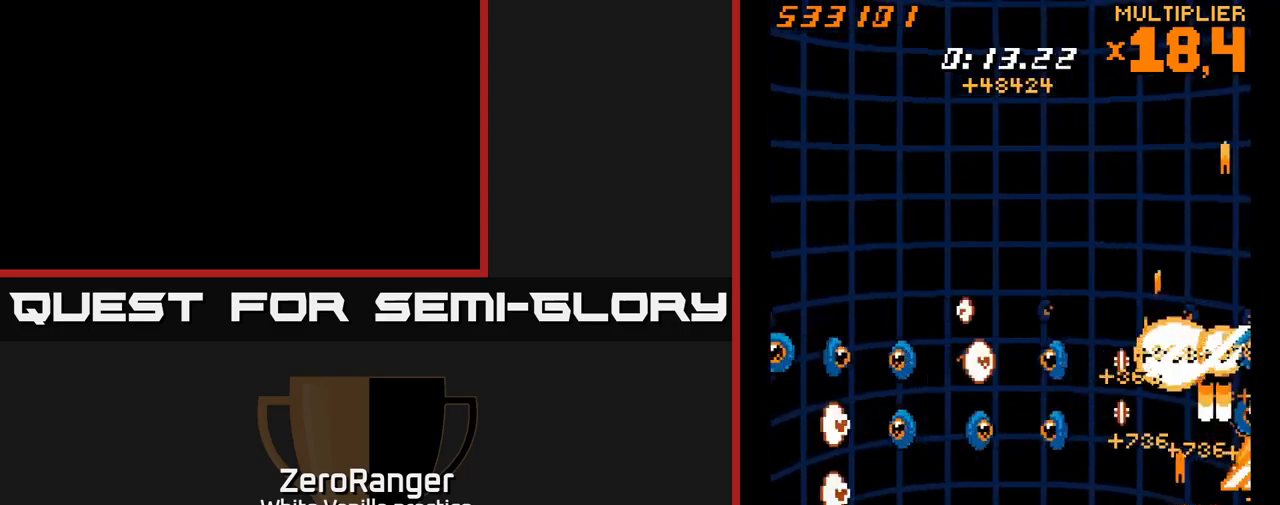
{"buttons": ["A", "DPAD_DOWN", "DPAD_LEFT"], "right_stick": "center", "events": [[166, "DPAD_LEFT", "up"], [216, "DPAD_RIGHT", "down"], [216, "DPAD_UP", "down"], [300, "DPAD_UP", "up"], [416, "DPAD_RIGHT", "up"], [433, "DPAD_DOWN", "down"], [450, "DPAD_LEFT", "down"]]}
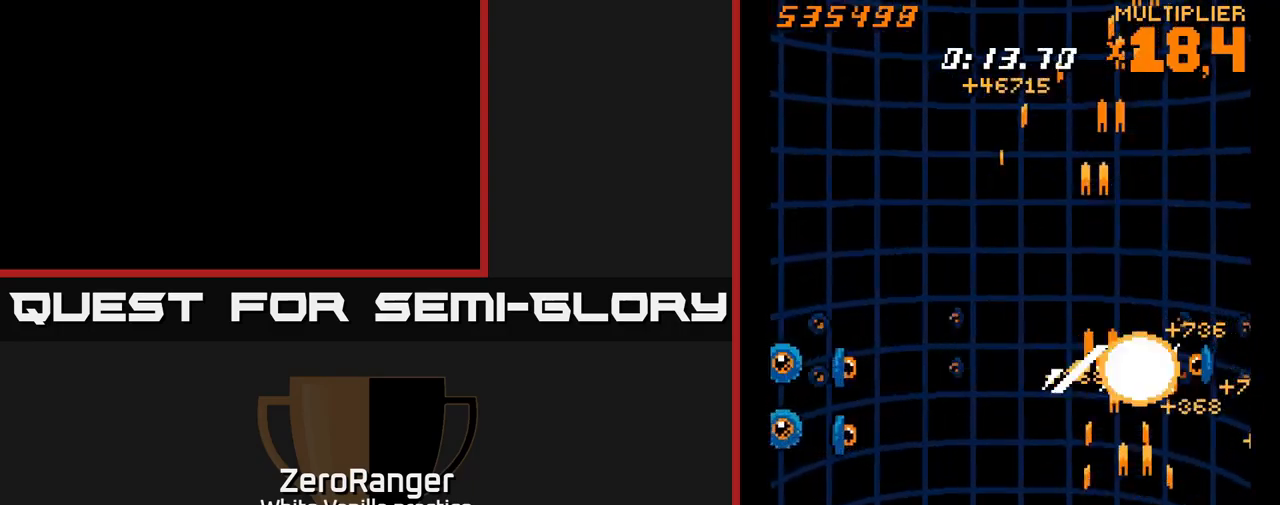
{"buttons": ["A", "DPAD_LEFT"], "right_stick": "center", "events": [[16, "DPAD_DOWN", "up"], [150, "DPAD_LEFT", "up"], [183, "DPAD_RIGHT", "down"], [433, "DPAD_DOWN", "down"], [433, "DPAD_RIGHT", "up"], [466, "DPAD_LEFT", "down"], [483, "DPAD_DOWN", "up"]]}
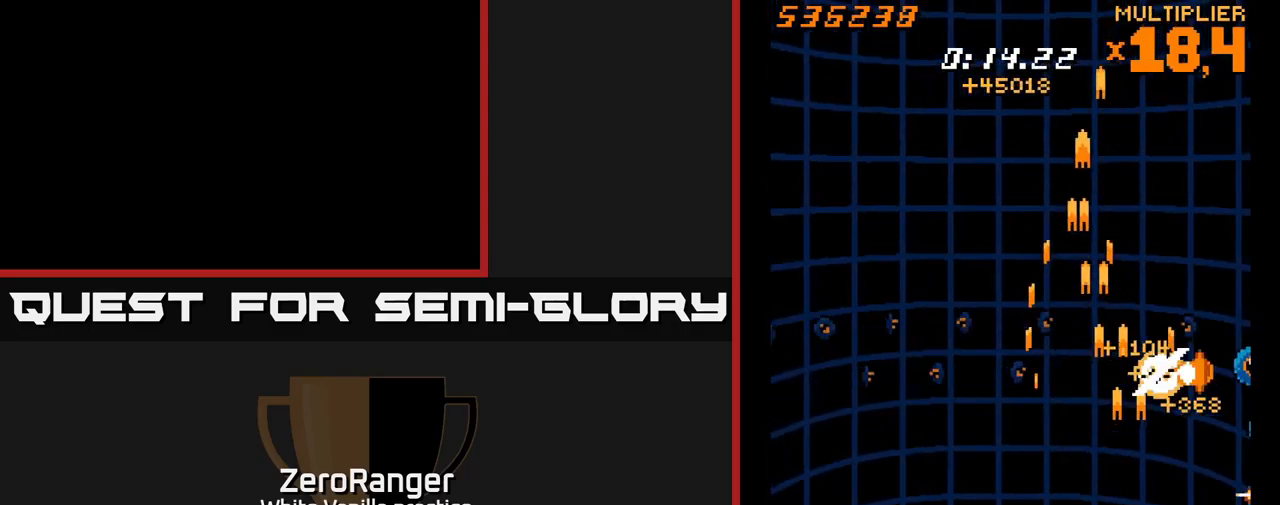
{"buttons": ["A", "DPAD_RIGHT"], "right_stick": "center", "events": [[283, "DPAD_LEFT", "up"], [300, "DPAD_RIGHT", "down"]]}
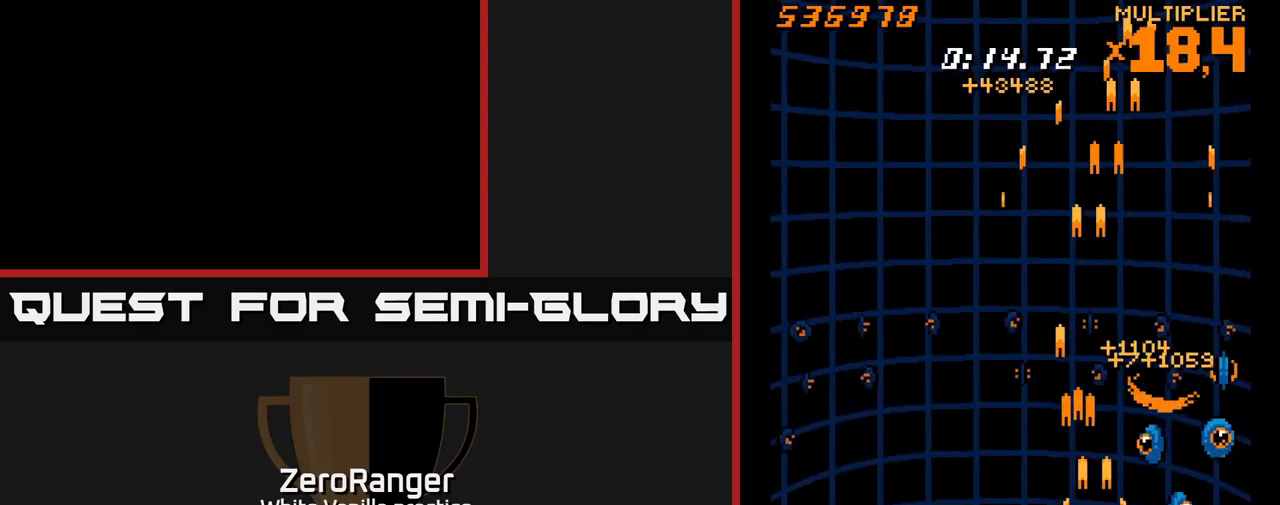
{"buttons": ["A"], "right_stick": "center", "events": [[500, "DPAD_RIGHT", "up"]]}
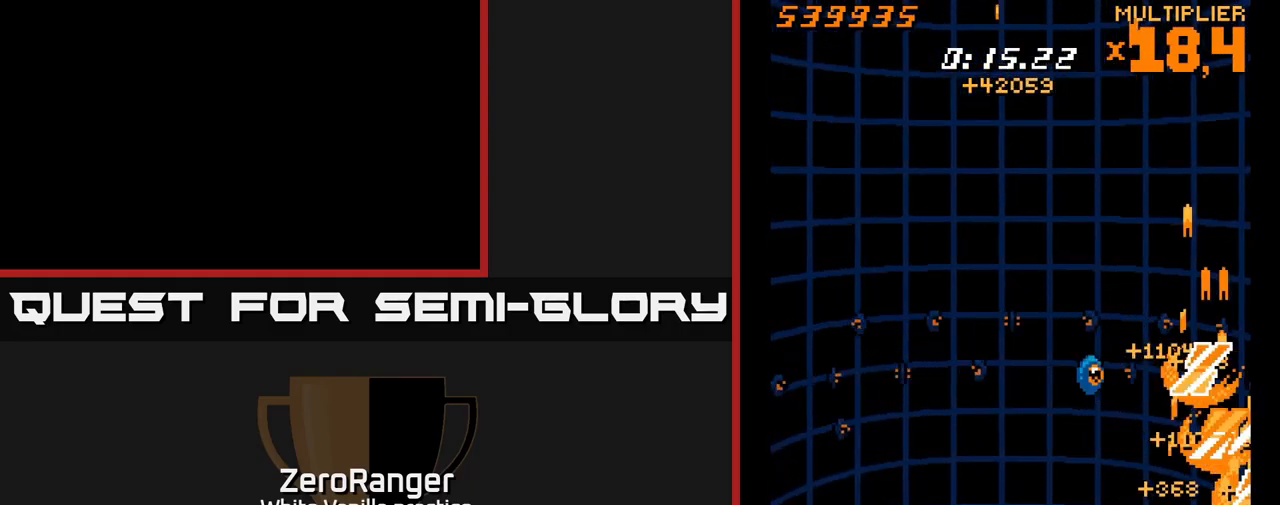
{"buttons": ["A", "L2", "DPAD_UP", "DPAD_RIGHT"], "right_stick": "center", "events": [[50, "DPAD_LEFT", "down"], [266, "DPAD_UP", "down"], [316, "L2", "down"], [433, "DPAD_LEFT", "up"], [500, "DPAD_RIGHT", "down"]]}
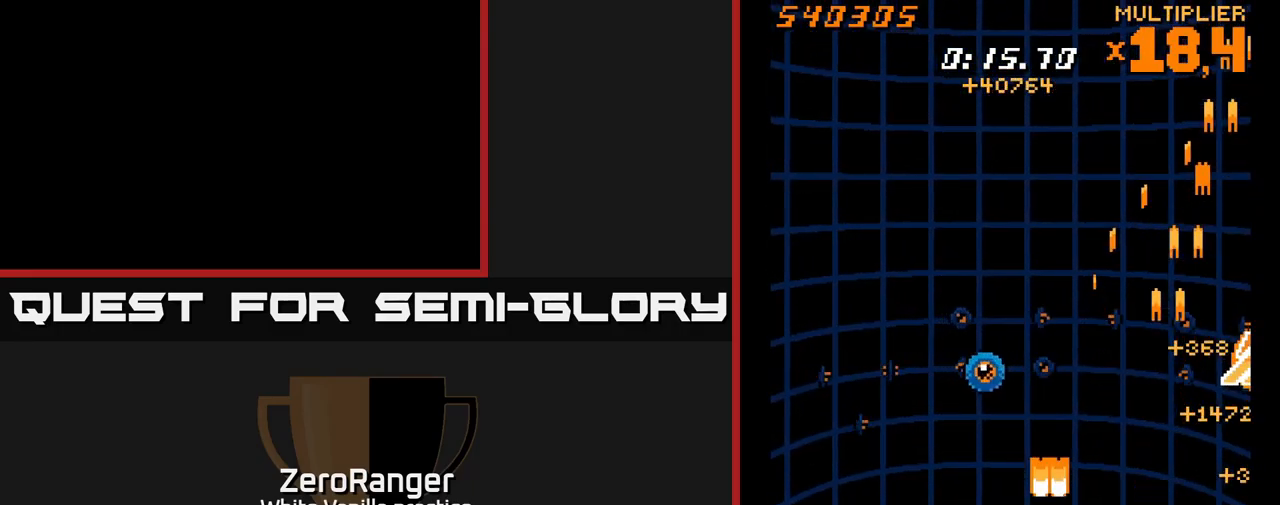
{"buttons": ["L2", "DPAD_UP"], "right_stick": "center", "events": [[33, "A", "up"], [383, "DPAD_RIGHT", "up"]]}
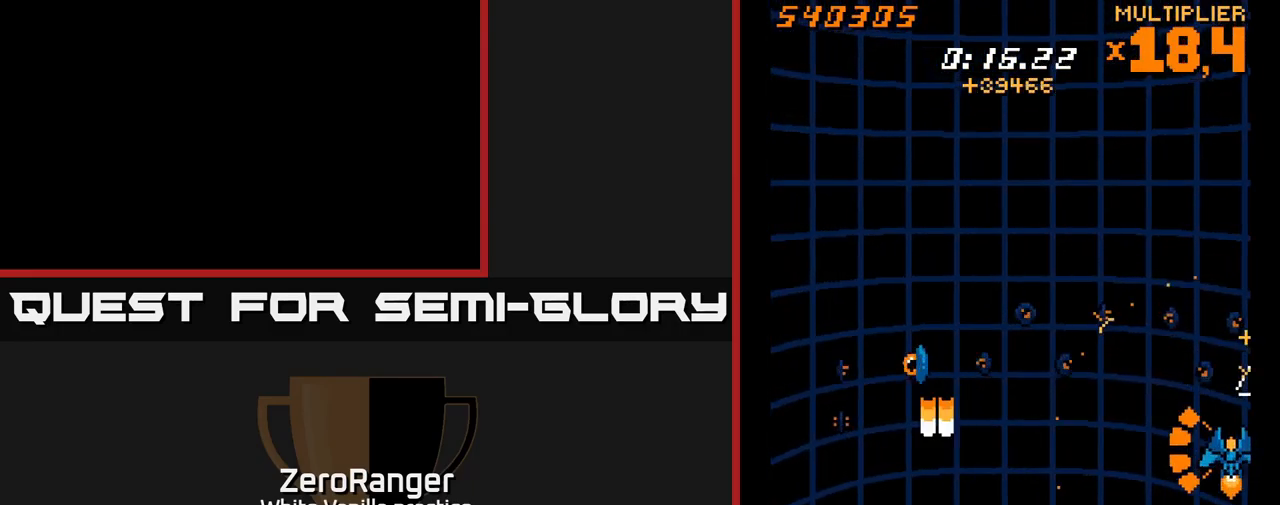
{"buttons": ["L2", "DPAD_DOWN"], "right_stick": "center", "events": [[33, "DPAD_LEFT", "down"], [383, "DPAD_UP", "up"], [416, "L2", "up"], [483, "DPAD_DOWN", "down"], [500, "DPAD_LEFT", "up"], [500, "L2", "down"]]}
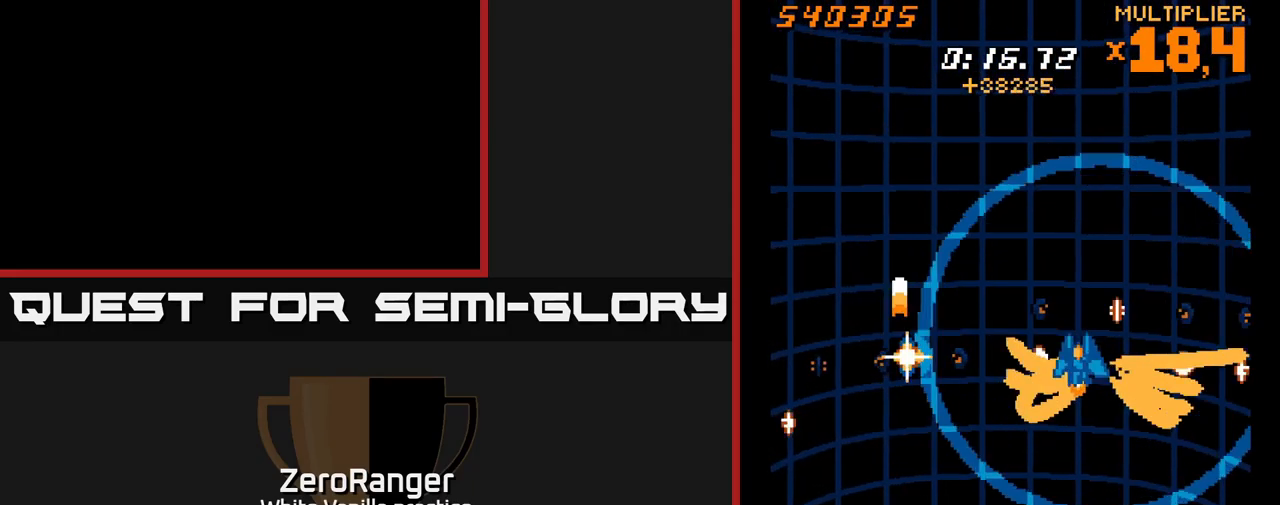
{"buttons": ["L2", "DPAD_DOWN", "DPAD_LEFT"], "right_stick": "center", "events": [[233, "DPAD_DOWN", "up"], [233, "DPAD_LEFT", "down"], [383, "DPAD_DOWN", "down"]]}
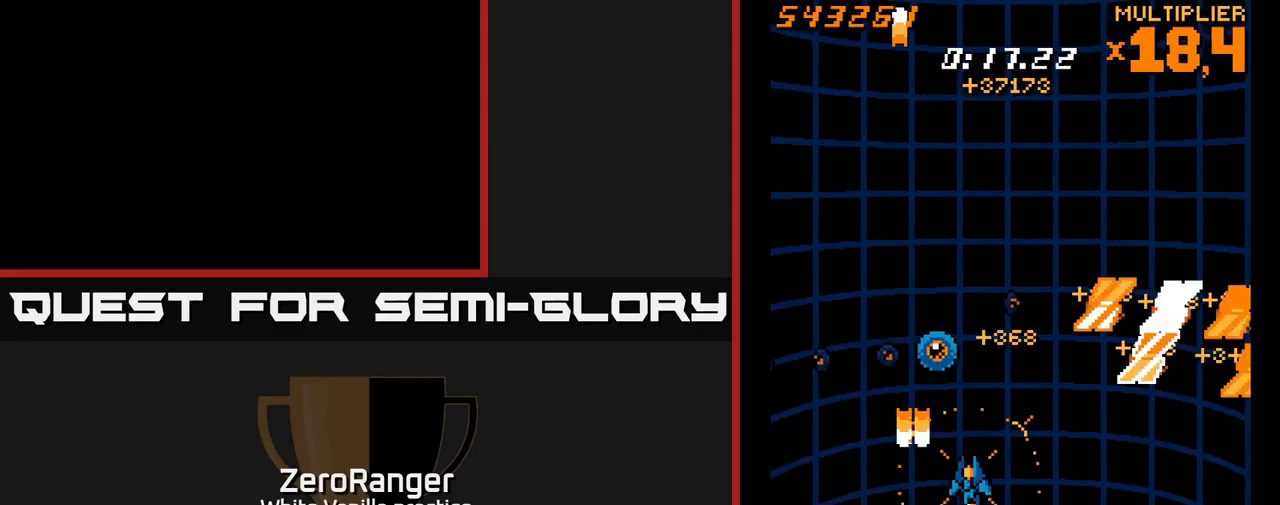
{"buttons": ["L2", "DPAD_UP", "DPAD_LEFT"], "right_stick": "center", "events": [[100, "DPAD_LEFT", "up"], [133, "DPAD_RIGHT", "down"], [150, "DPAD_DOWN", "up"], [250, "DPAD_RIGHT", "up"], [250, "DPAD_UP", "down"], [283, "DPAD_LEFT", "down"]]}